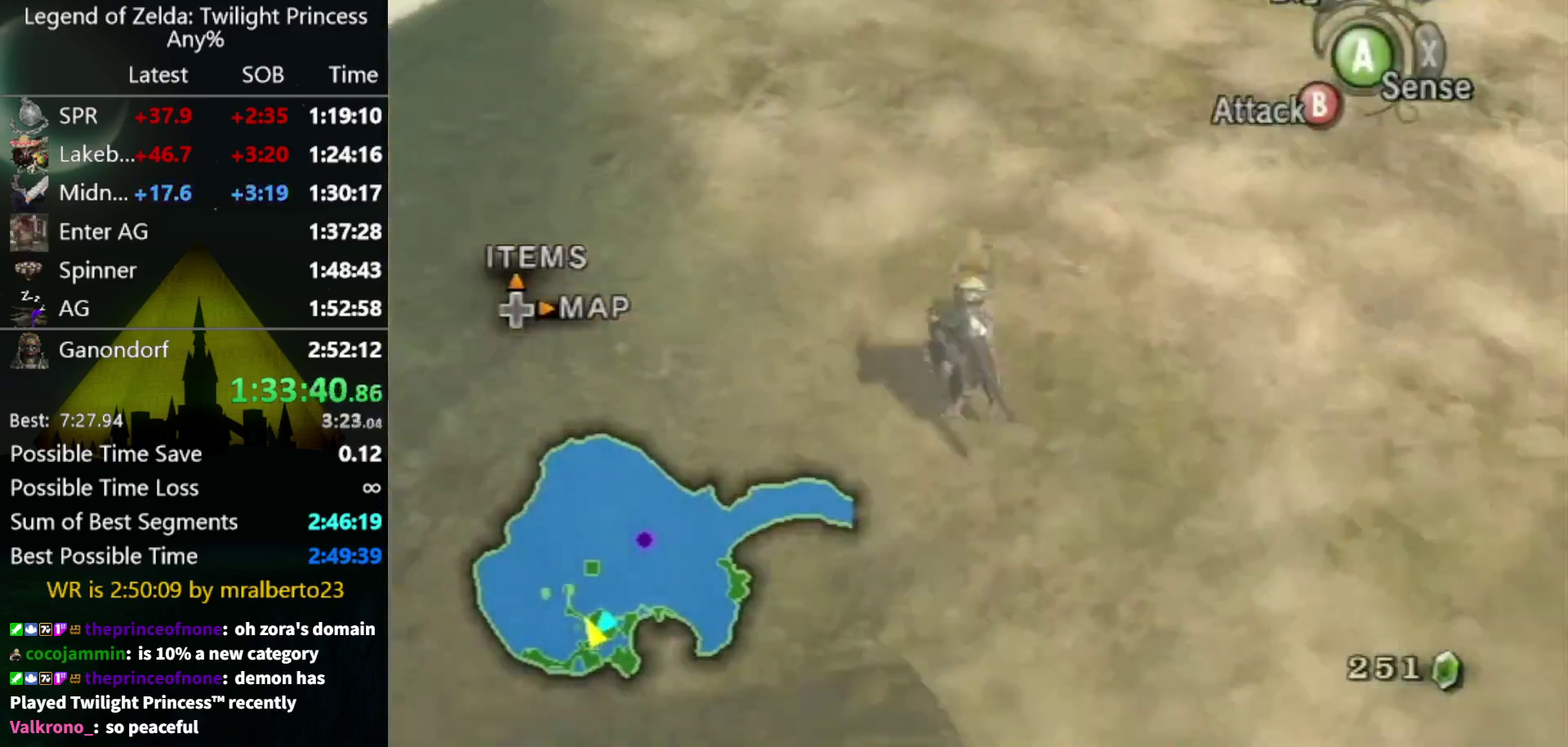
Gameplay with a controller (Nintendo layout); each line is a JSON object with the inputs held at the frame after it. "events" lists button and stick changes between this image and that frame as [ms after this image, input, new state], when the widget could be followed in between. Not read: L3 R3.
{"buttons": [], "left_stick": "up", "right_stick": "center", "events": [[400, "left_stick", "up"]]}
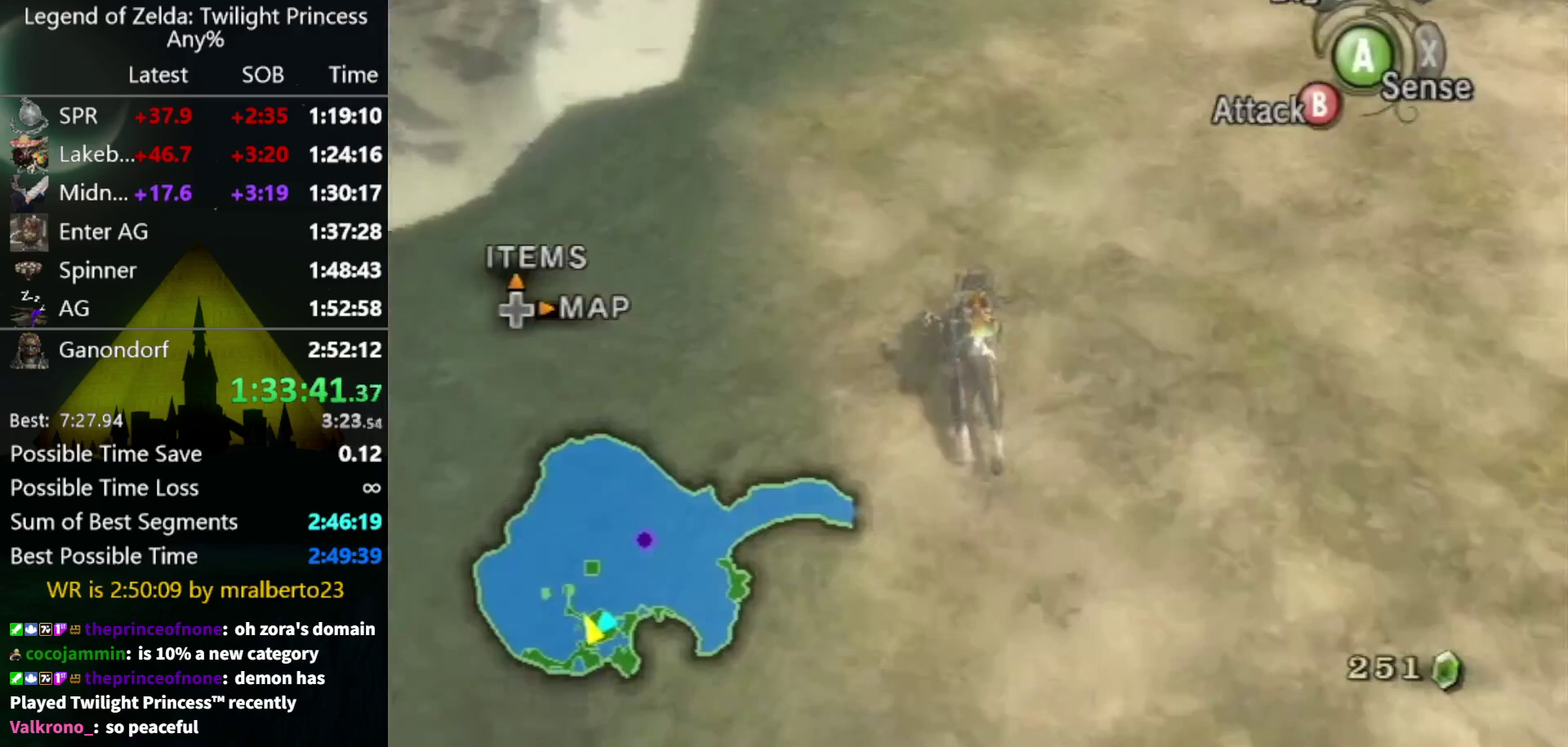
{"buttons": [], "left_stick": "up", "right_stick": "center", "events": []}
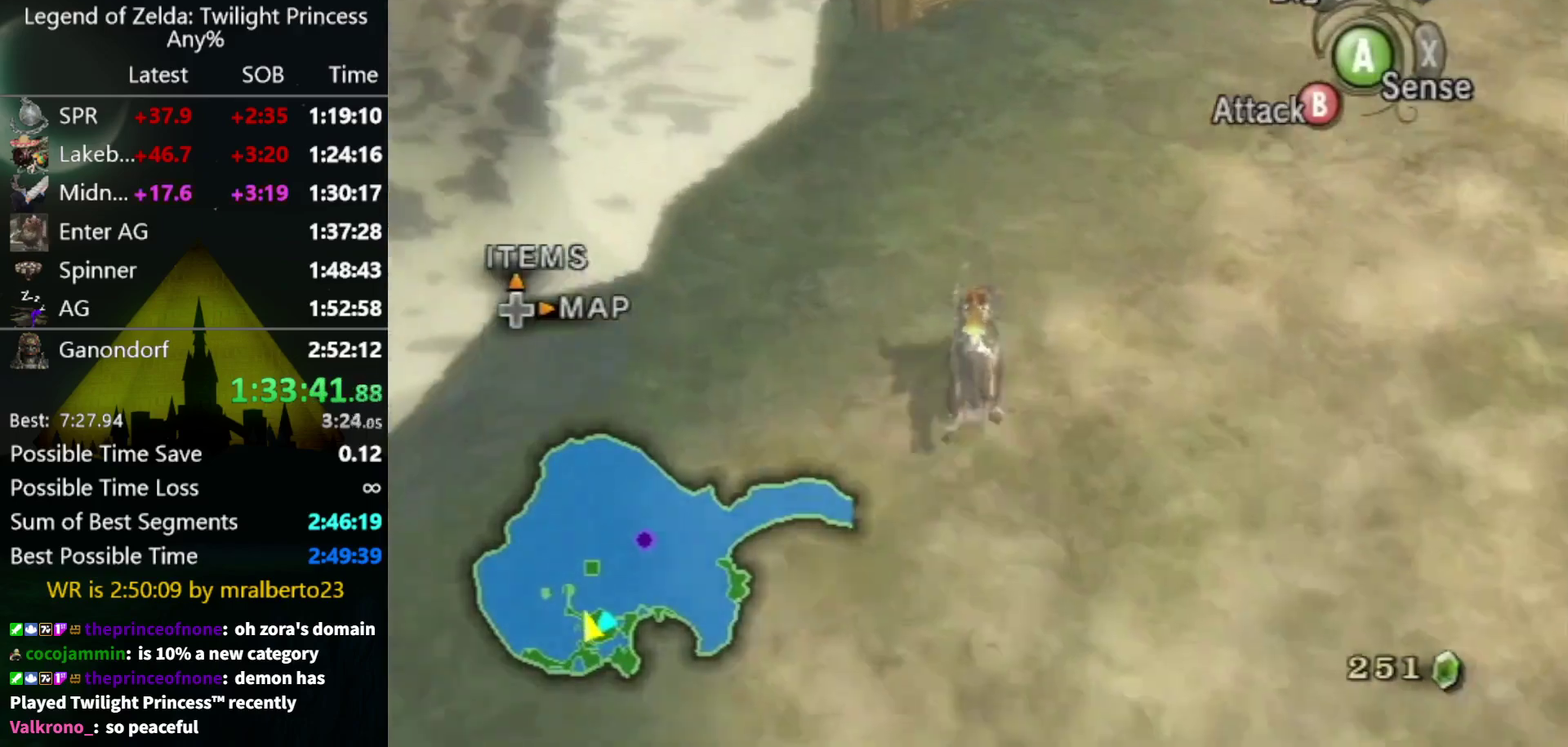
{"buttons": [], "left_stick": "up", "right_stick": "center", "events": []}
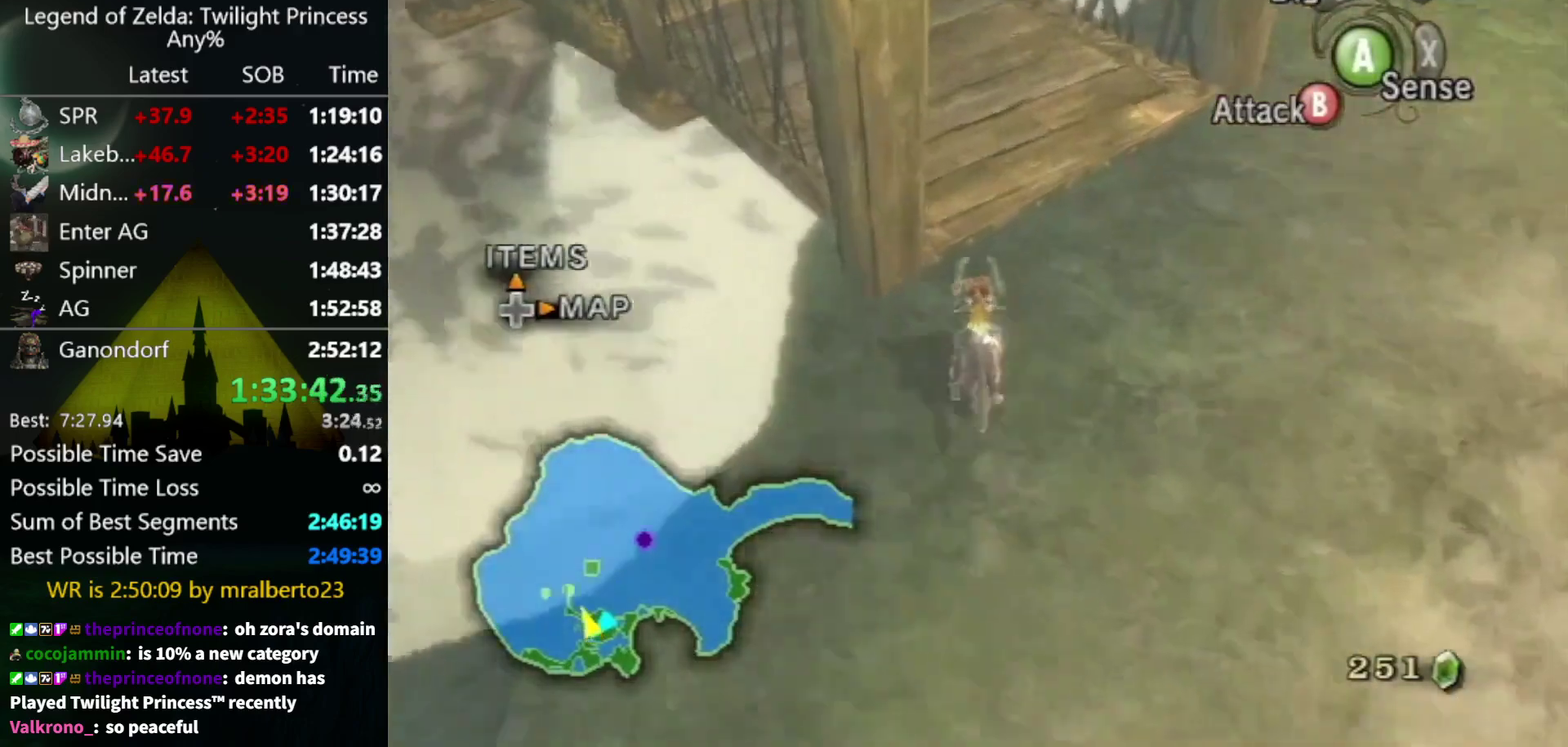
{"buttons": ["A"], "left_stick": "up-left", "right_stick": "center", "events": [[100, "A", "down"], [200, "A", "up"], [200, "left_stick", "up-left"], [333, "A", "down"], [400, "A", "up"], [500, "A", "down"]]}
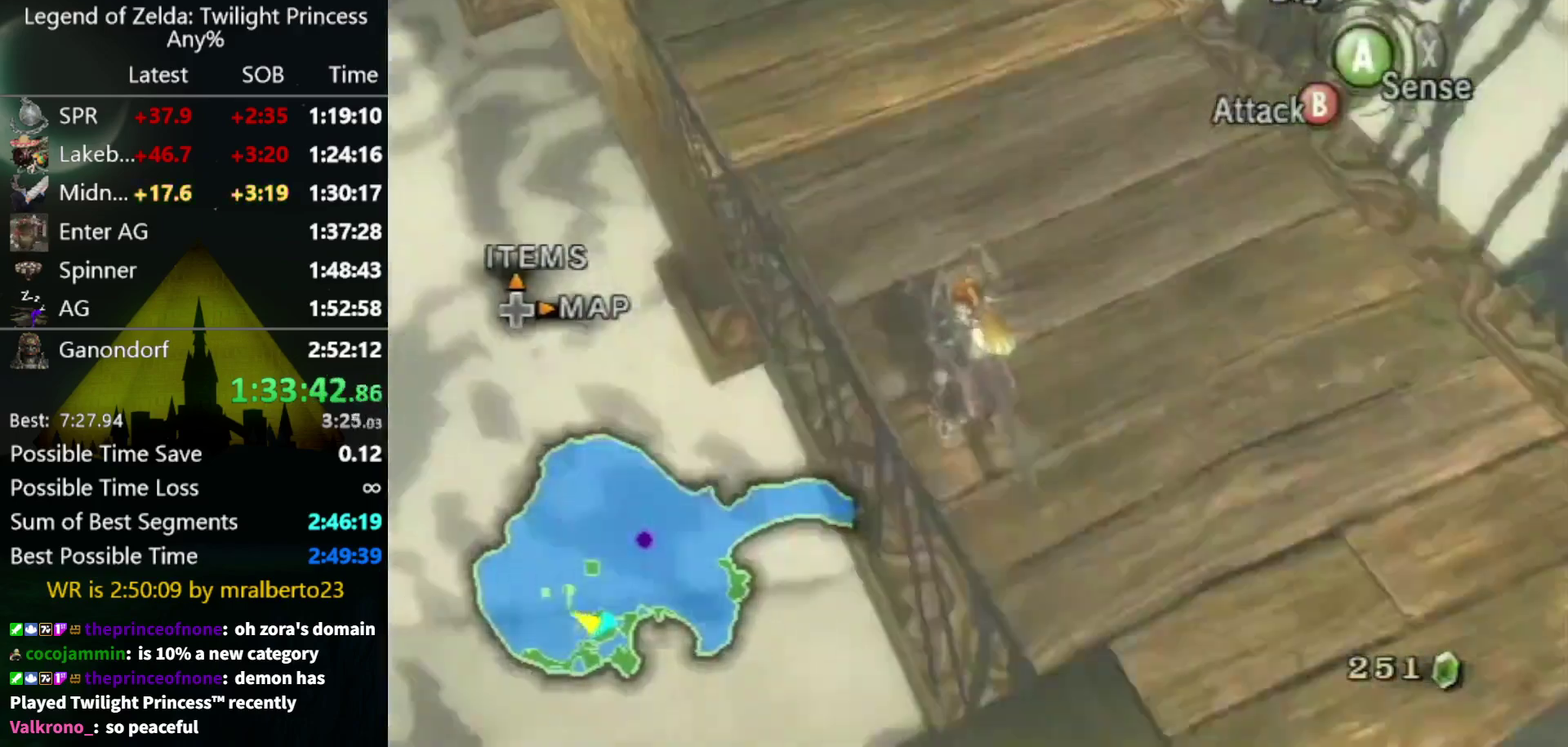
{"buttons": [], "left_stick": "up", "right_stick": "center", "events": [[67, "A", "up"], [200, "left_stick", "up"]]}
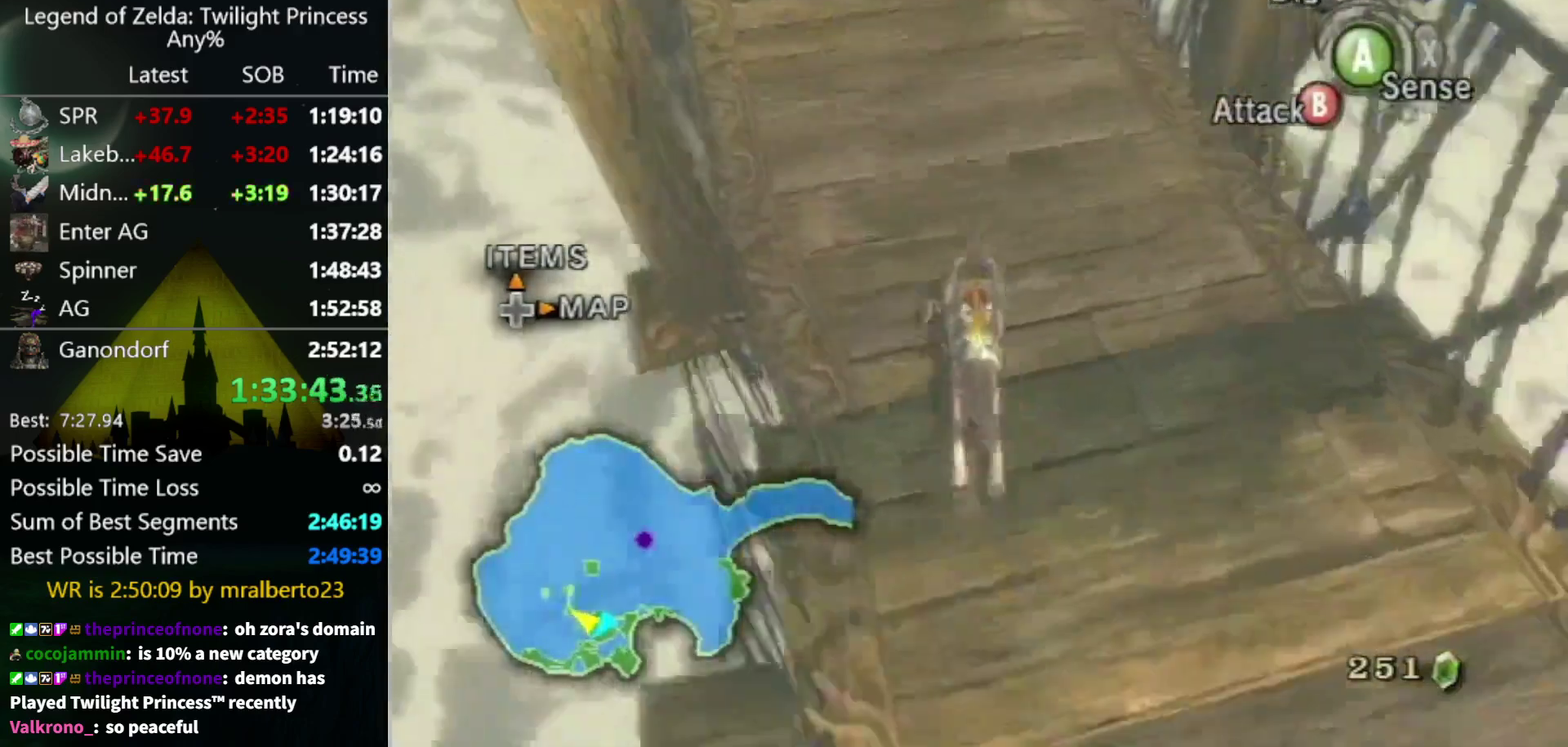
{"buttons": [], "left_stick": "up", "right_stick": "center", "events": []}
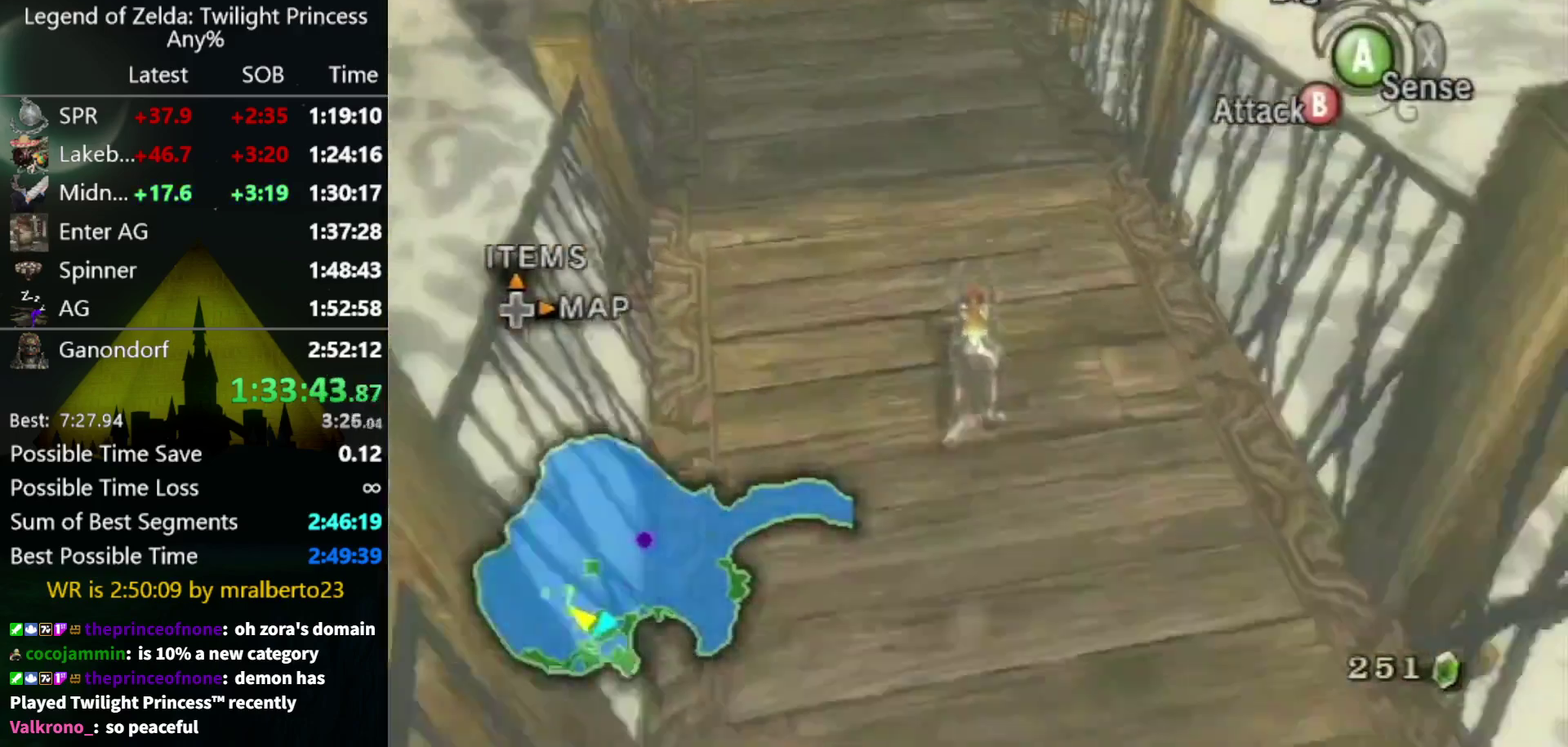
{"buttons": ["A"], "left_stick": "up", "right_stick": "center", "events": [[267, "A", "down"], [400, "A", "up"], [467, "A", "down"]]}
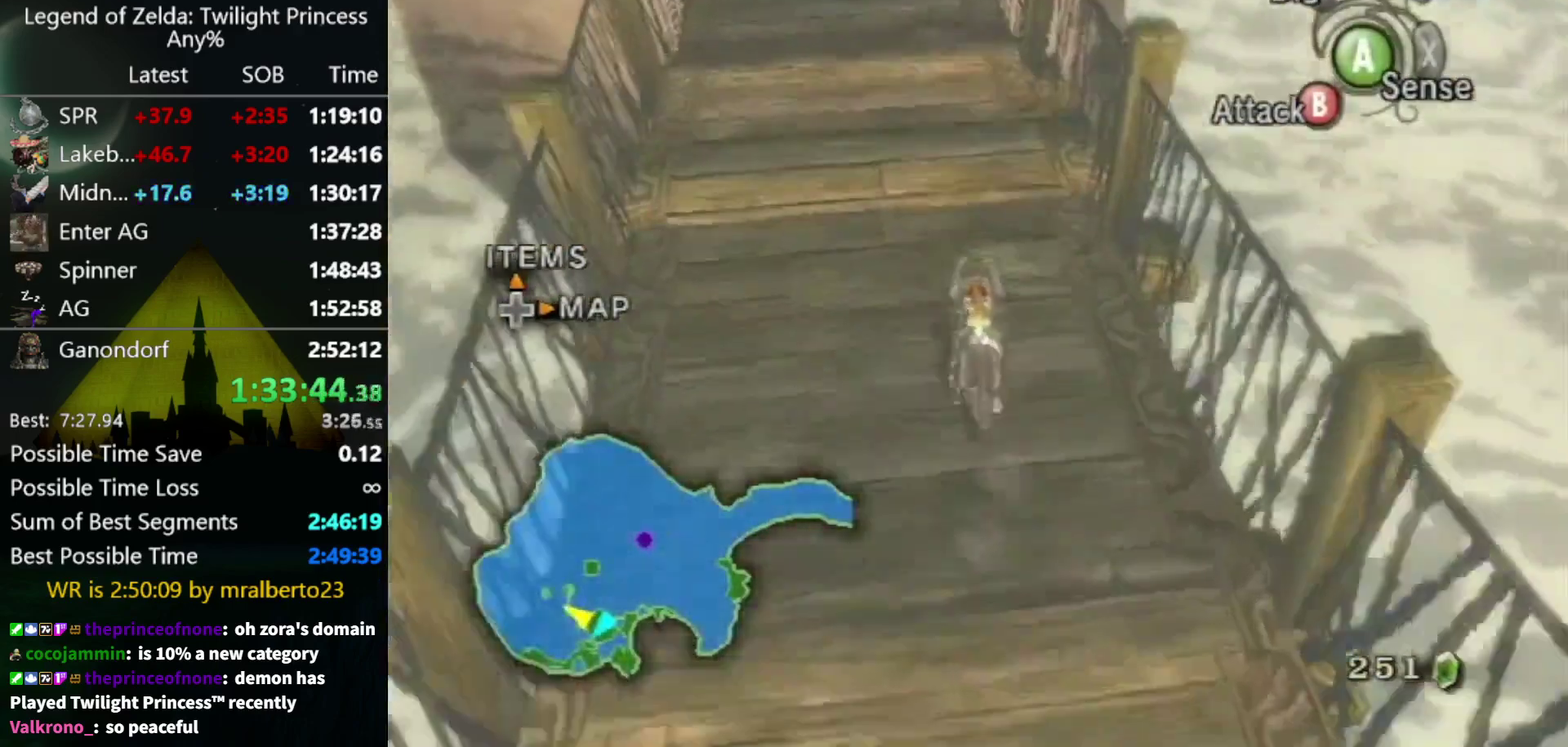
{"buttons": ["A"], "left_stick": "up", "right_stick": "center"}
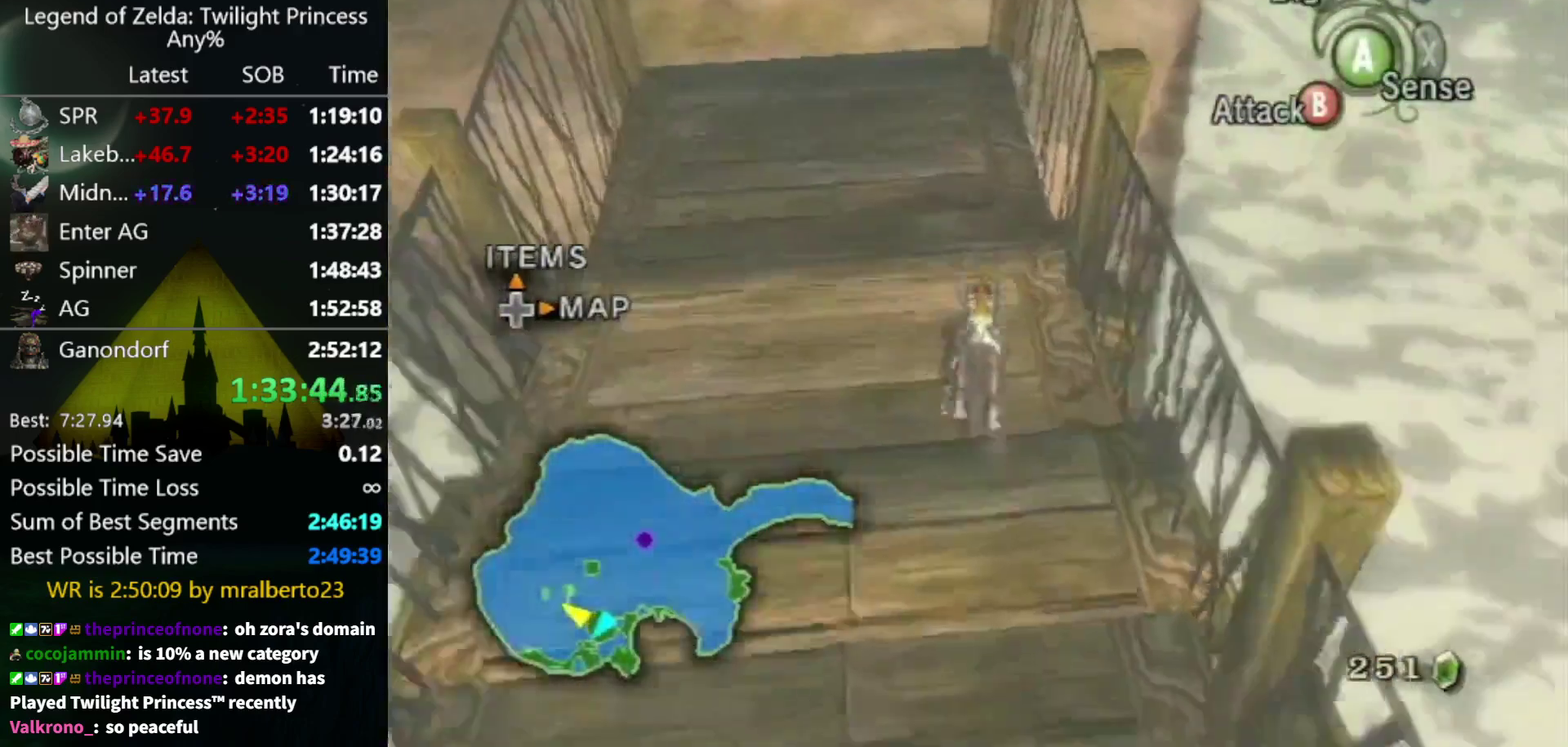
{"buttons": [], "left_stick": "up", "right_stick": "center"}
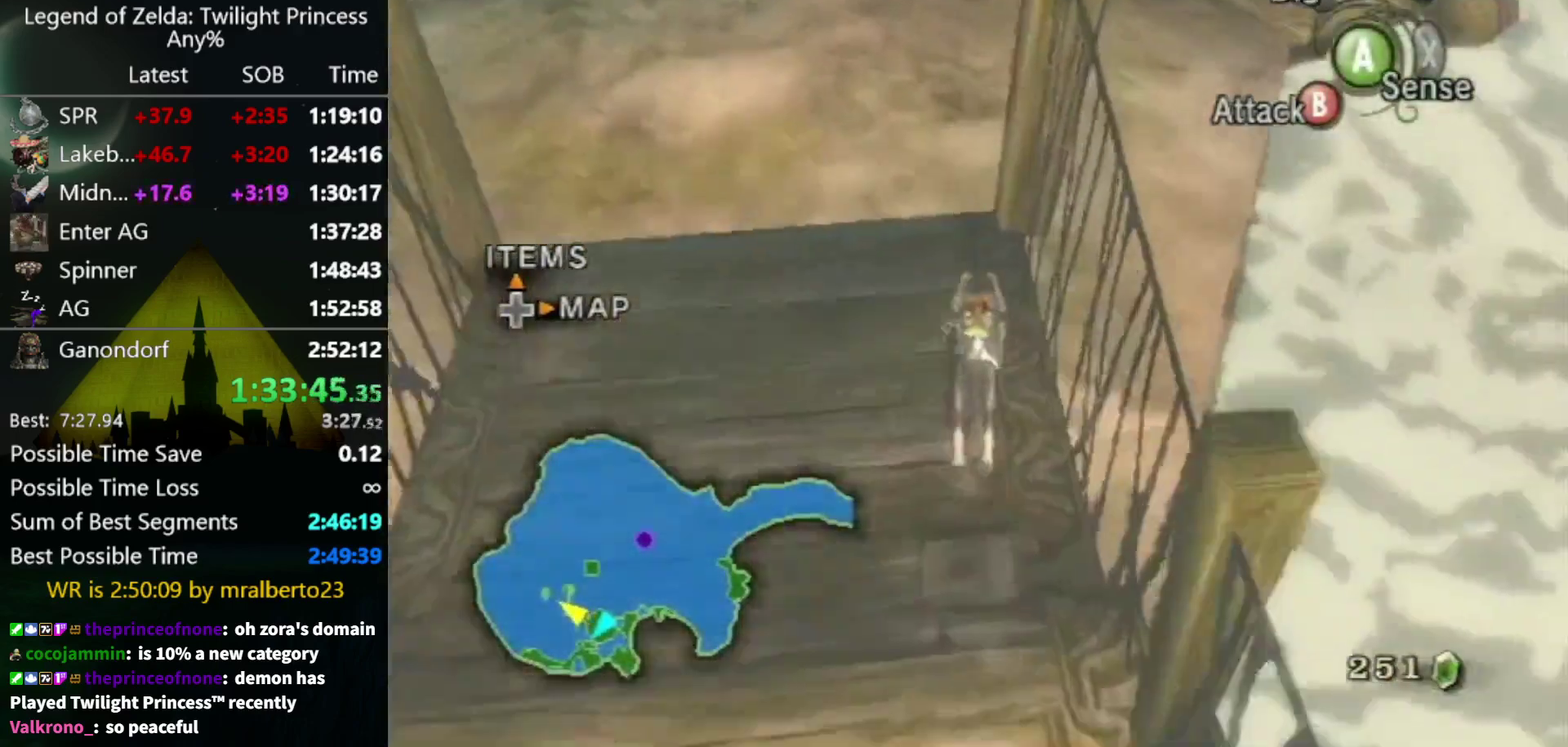
{"buttons": [], "left_stick": "center", "right_stick": "center"}